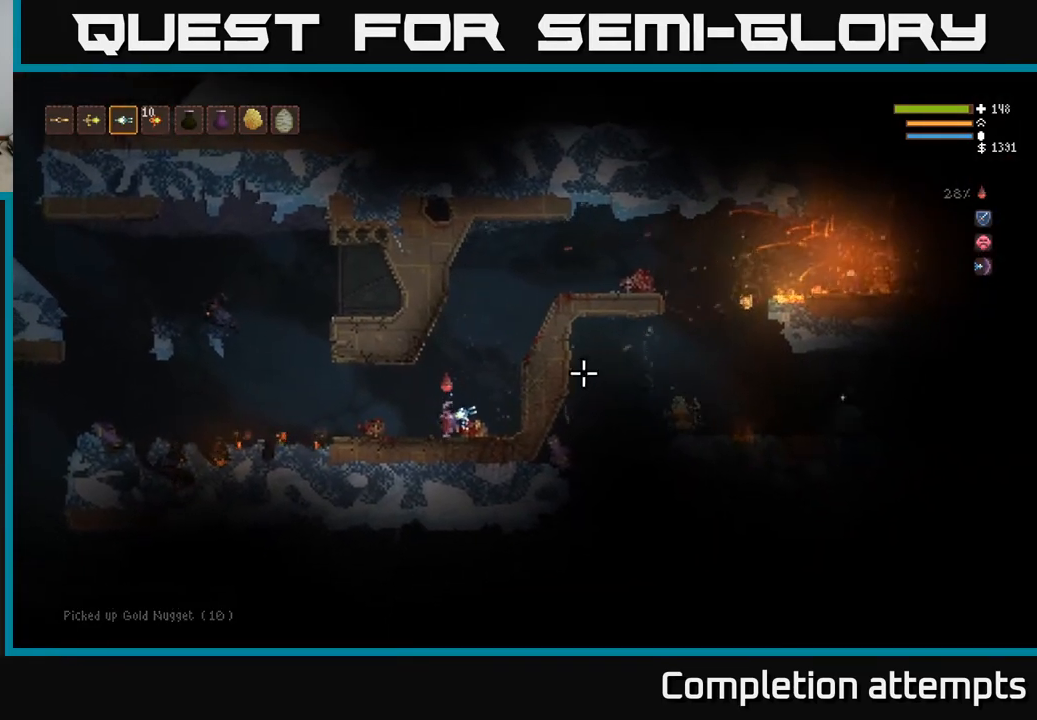
Gameplay with a controller (Xbox layout); each line is a JSON object with the inputs held at the frame after it. "events" lists button and stick changes between this image and that frame as [ms after this image, input, new state], when the widget could be followed in between.
{"buttons": [], "left_stick": "right", "right_stick": "right", "events": [[350, "L2", "up"]]}
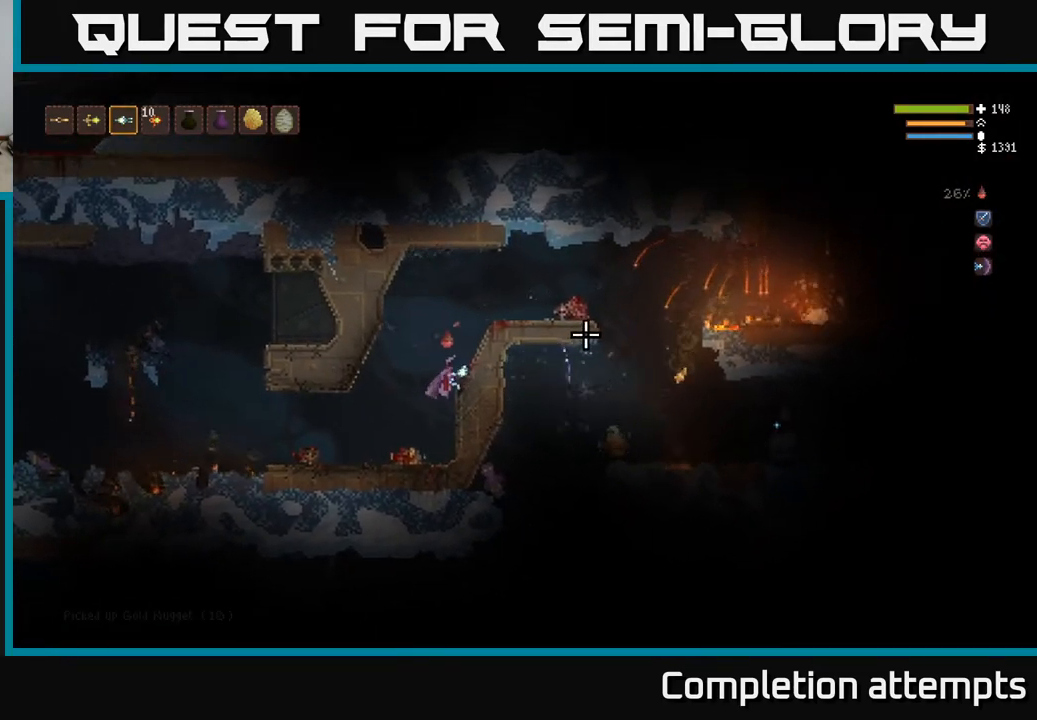
{"buttons": [], "left_stick": "right", "right_stick": "right", "events": [[33, "L2", "down"], [283, "L2", "up"]]}
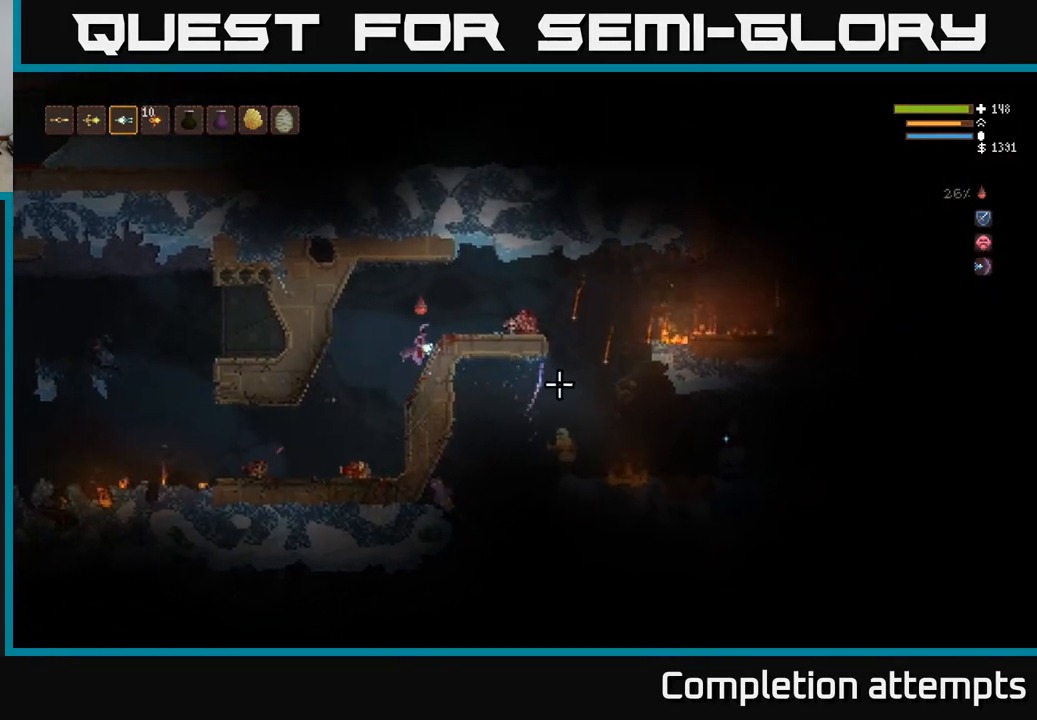
{"buttons": [], "left_stick": "right", "right_stick": "right", "events": [[50, "L2", "down"], [217, "L2", "up"]]}
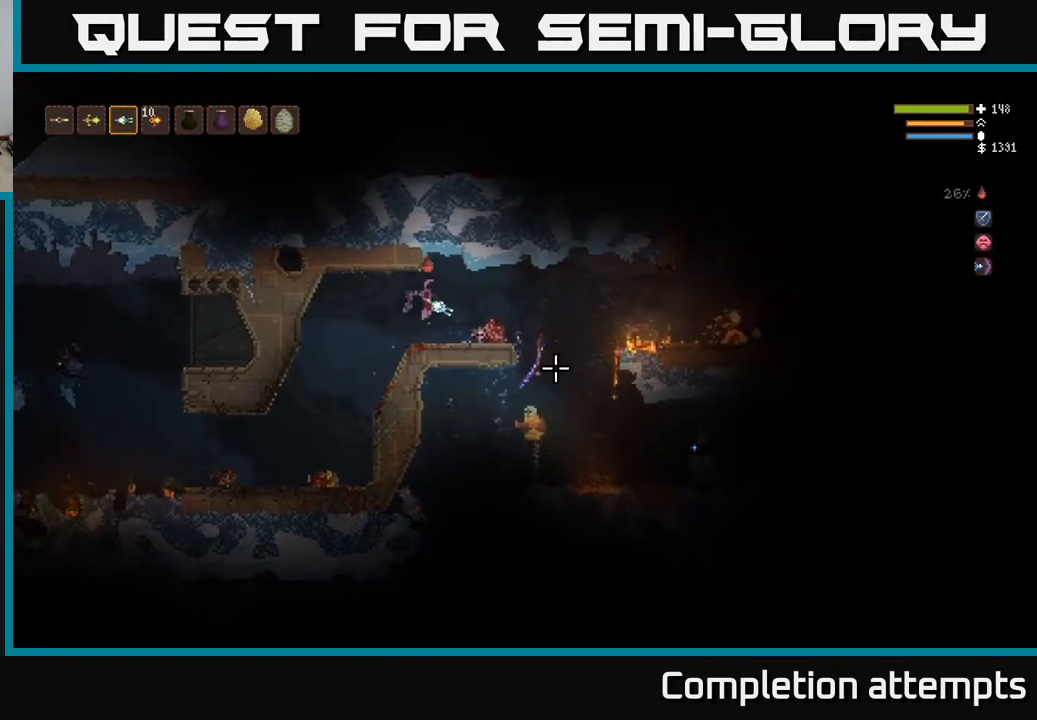
{"buttons": [], "left_stick": "left", "right_stick": "right", "events": [[50, "left_stick", "center"], [100, "left_stick", "left"], [200, "left_stick", "center"], [300, "left_stick", "left"]]}
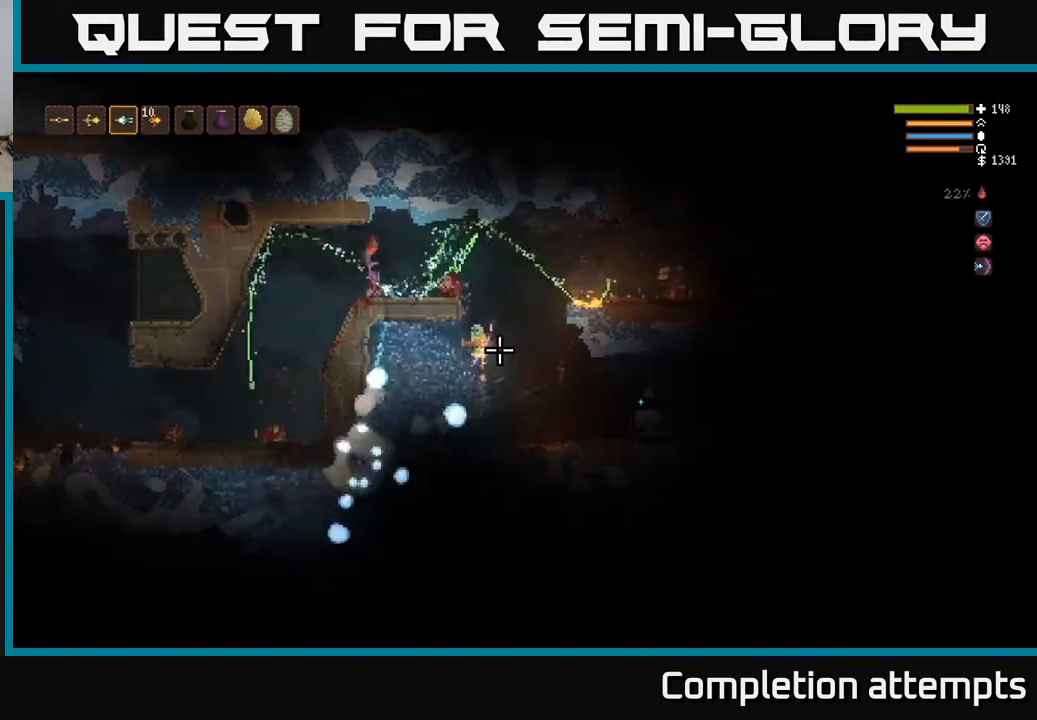
{"buttons": [], "left_stick": "left", "right_stick": "right", "events": []}
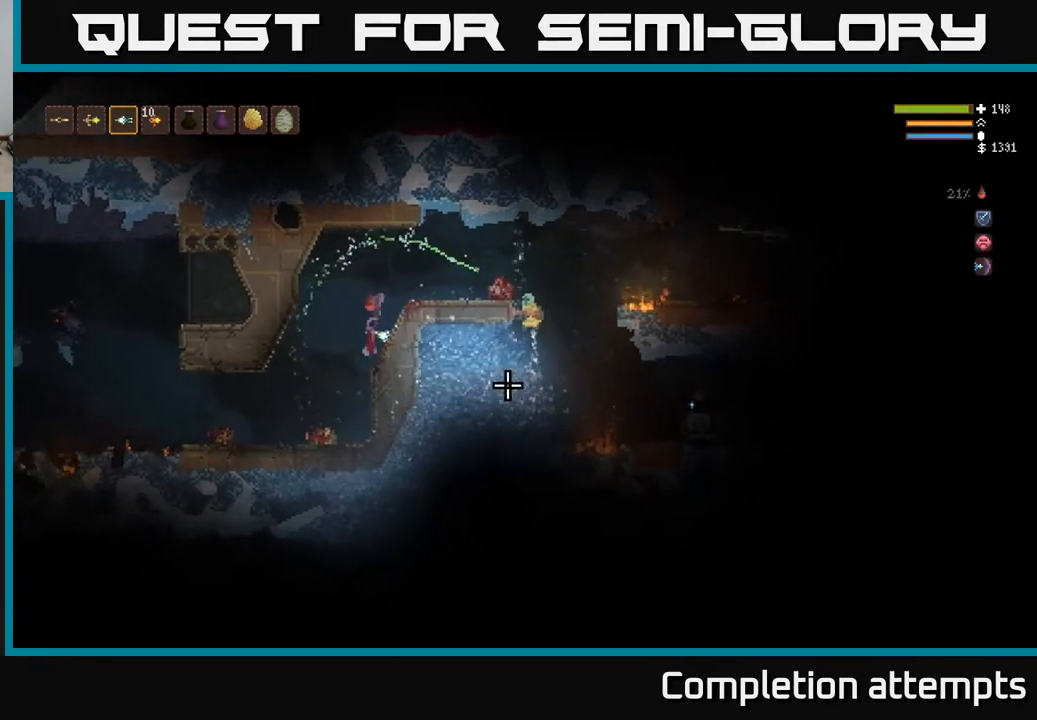
{"buttons": [], "left_stick": "left", "right_stick": "up-right", "events": [[417, "right_stick", "up-right"]]}
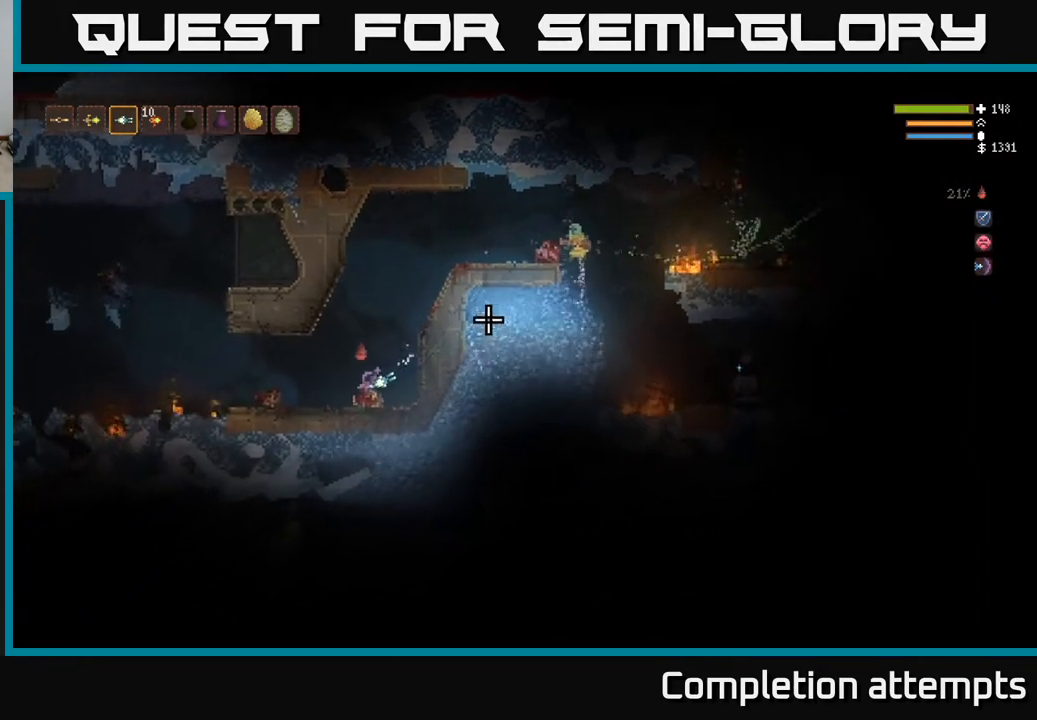
{"buttons": ["L2"], "left_stick": "right", "right_stick": "up-right", "events": [[17, "left_stick", "center"], [417, "left_stick", "right"], [450, "L2", "down"]]}
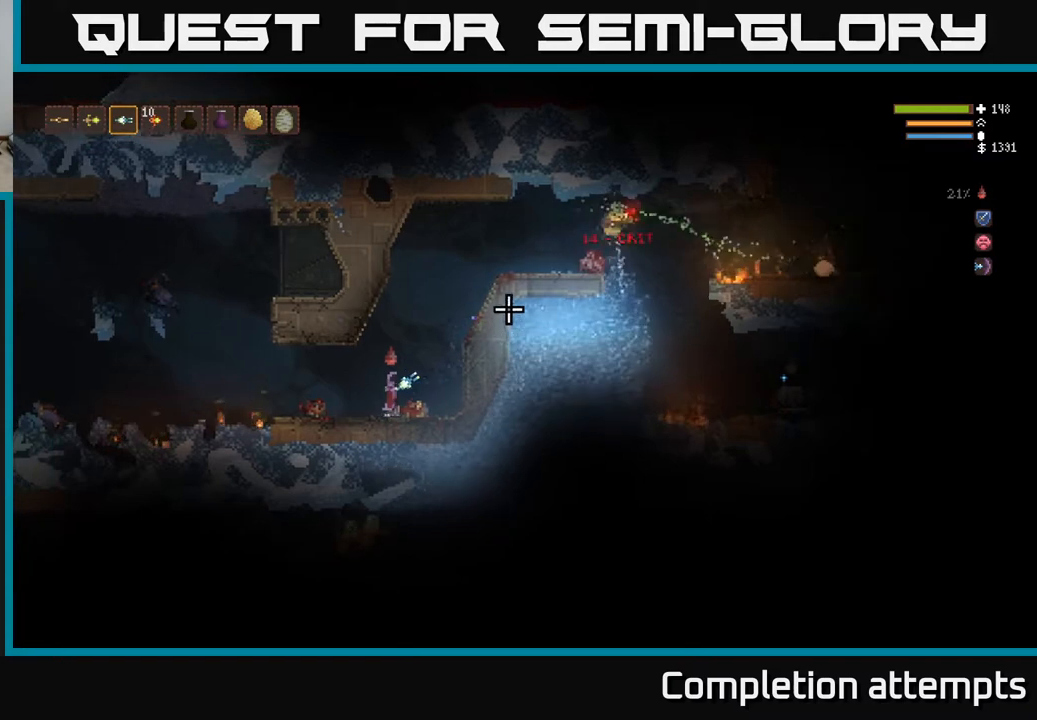
{"buttons": ["R2"], "left_stick": "center", "right_stick": "up-right", "events": [[233, "left_stick", "center"], [267, "L2", "up"], [283, "left_stick", "left"], [417, "left_stick", "center"], [500, "R2", "down"]]}
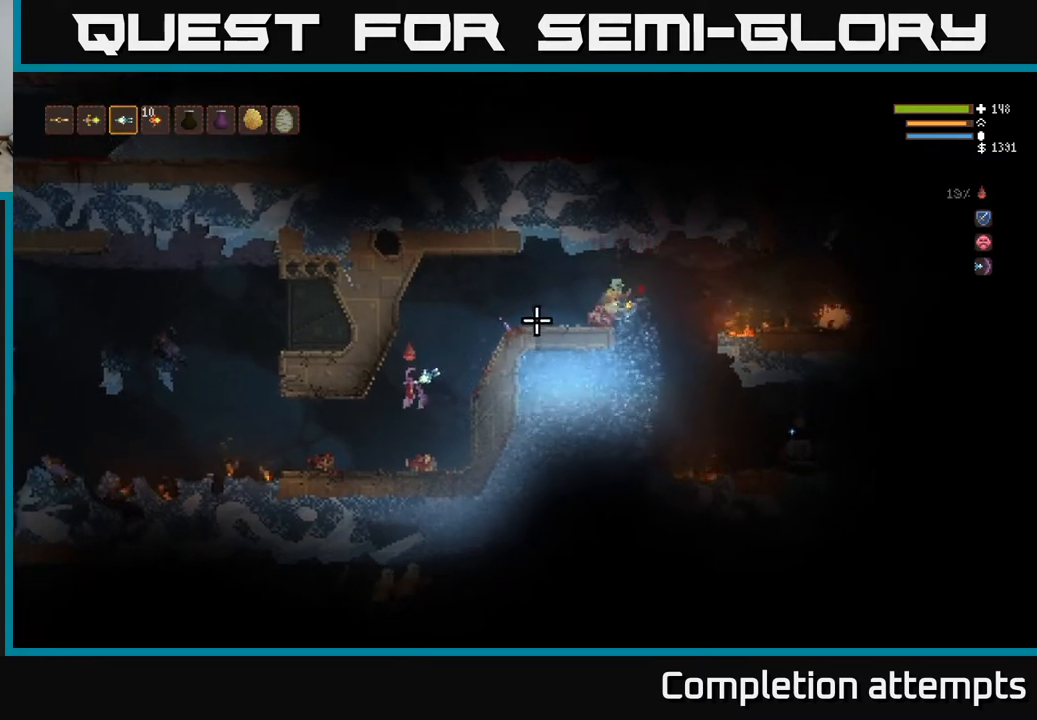
{"buttons": [], "left_stick": "center", "right_stick": "up-right", "events": [[100, "R2", "up"], [117, "left_stick", "left"], [300, "left_stick", "center"]]}
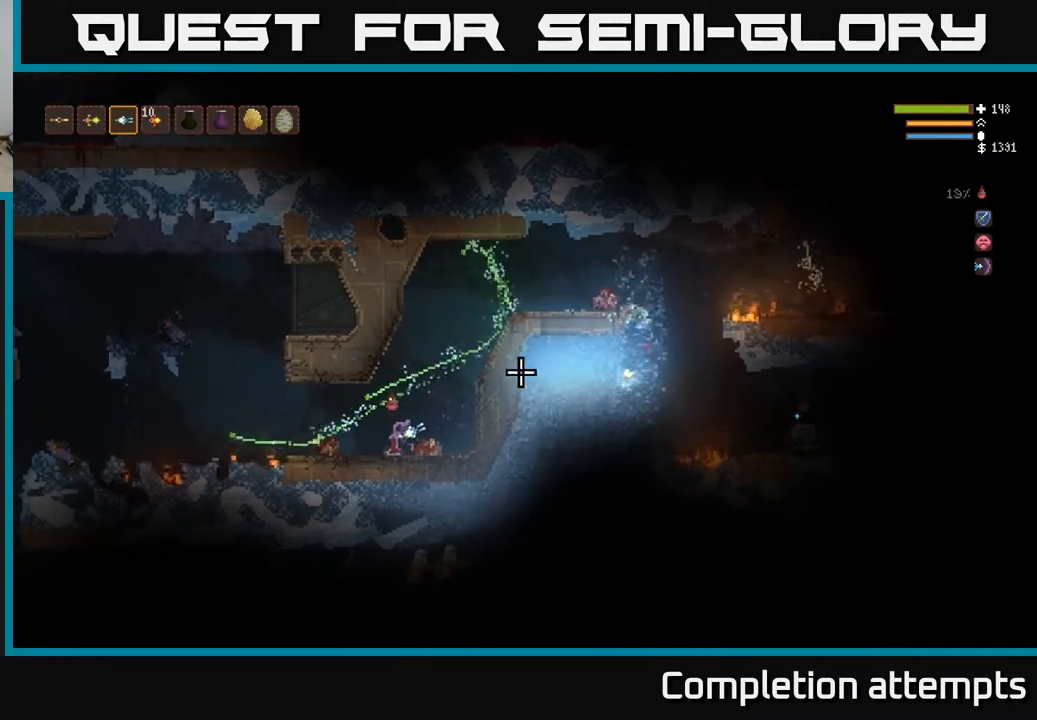
{"buttons": [], "left_stick": "center", "right_stick": "right", "events": [[133, "right_stick", "center"], [283, "right_stick", "right"]]}
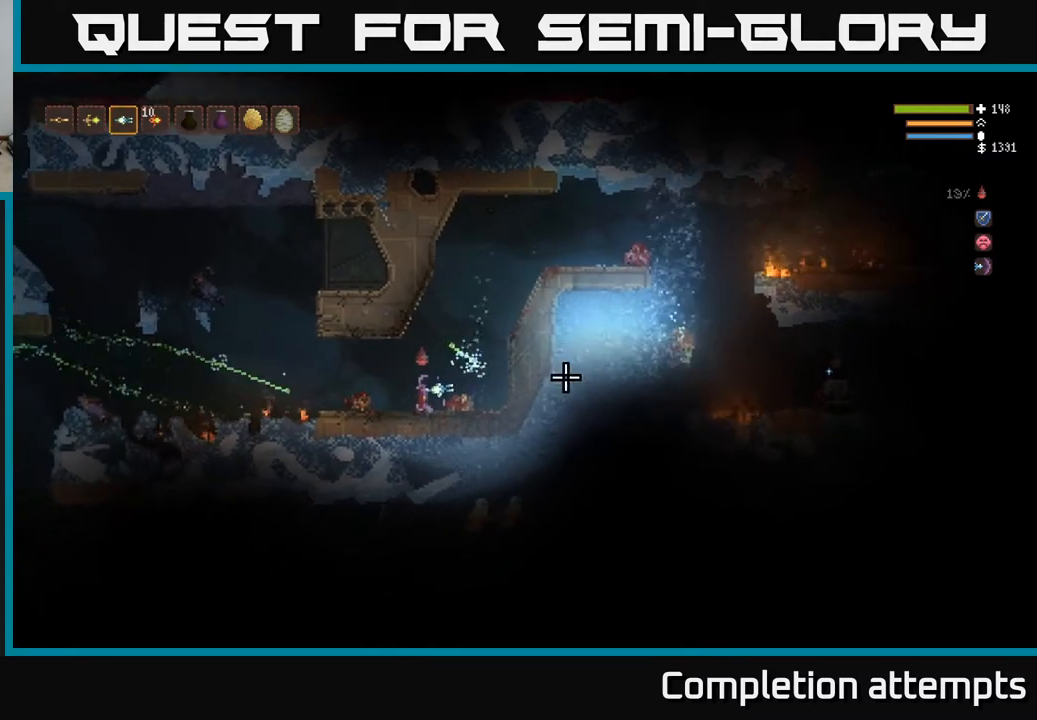
{"buttons": [], "left_stick": "center", "right_stick": "right", "events": []}
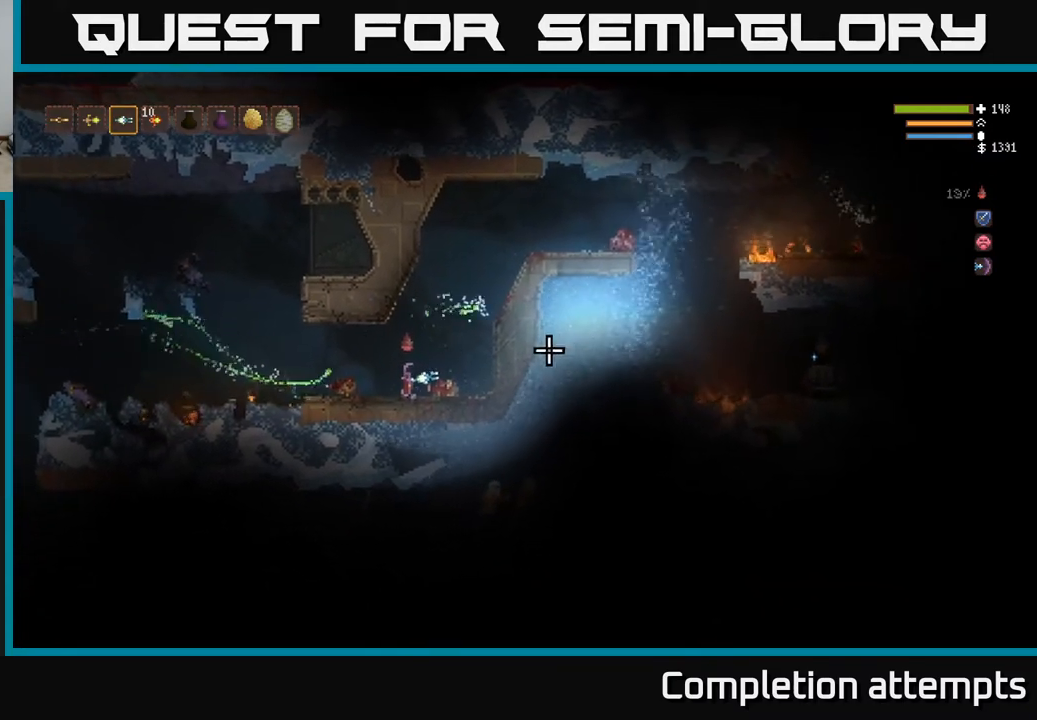
{"buttons": [], "left_stick": "center", "right_stick": "right", "events": [[317, "left_stick", "right"], [500, "left_stick", "center"]]}
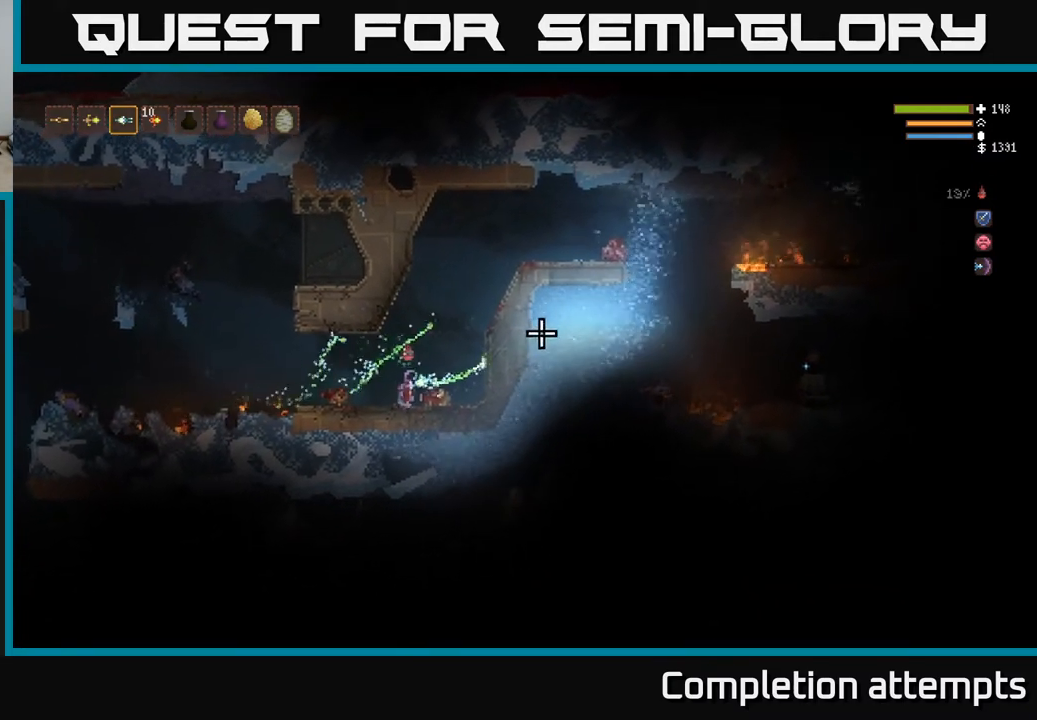
{"buttons": [], "left_stick": "center", "right_stick": "right", "events": []}
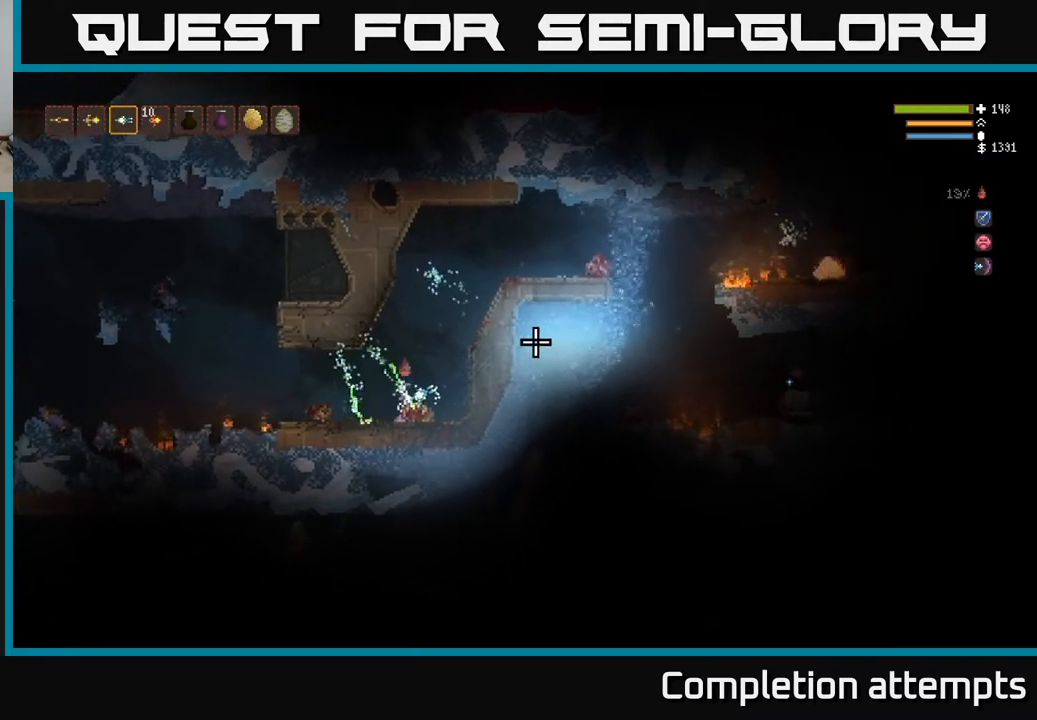
{"buttons": [], "left_stick": "center", "right_stick": "right", "events": [[50, "L2", "down"], [233, "L2", "up"]]}
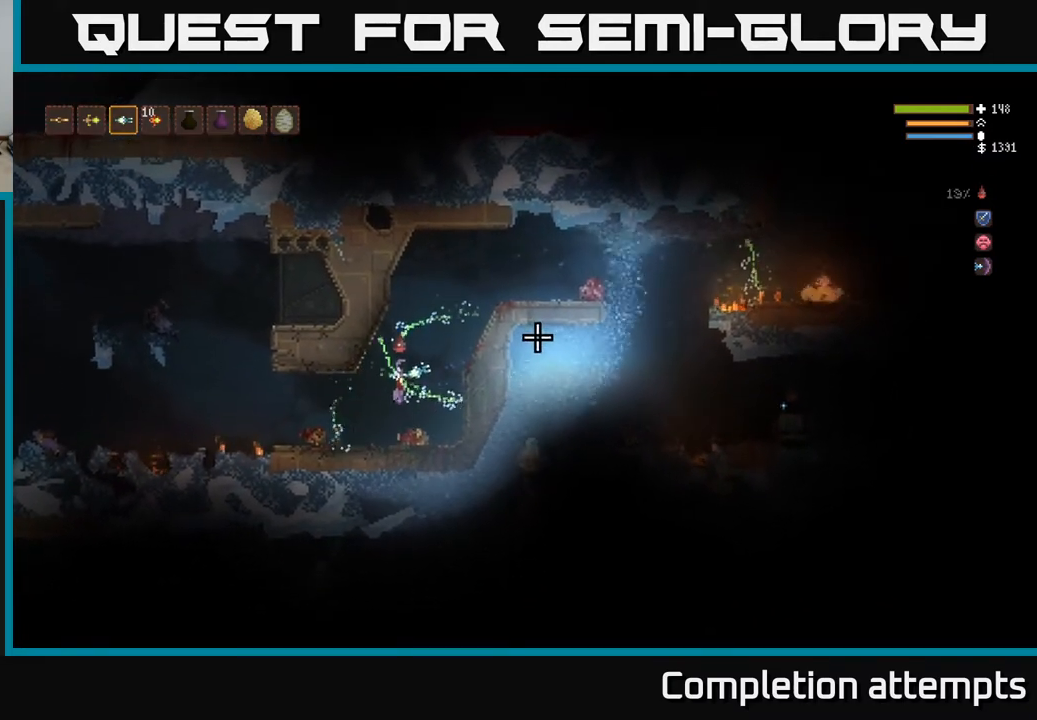
{"buttons": [], "left_stick": "center", "right_stick": "up-right", "events": [[100, "left_stick", "left"], [100, "right_stick", "up-right"], [283, "left_stick", "center"]]}
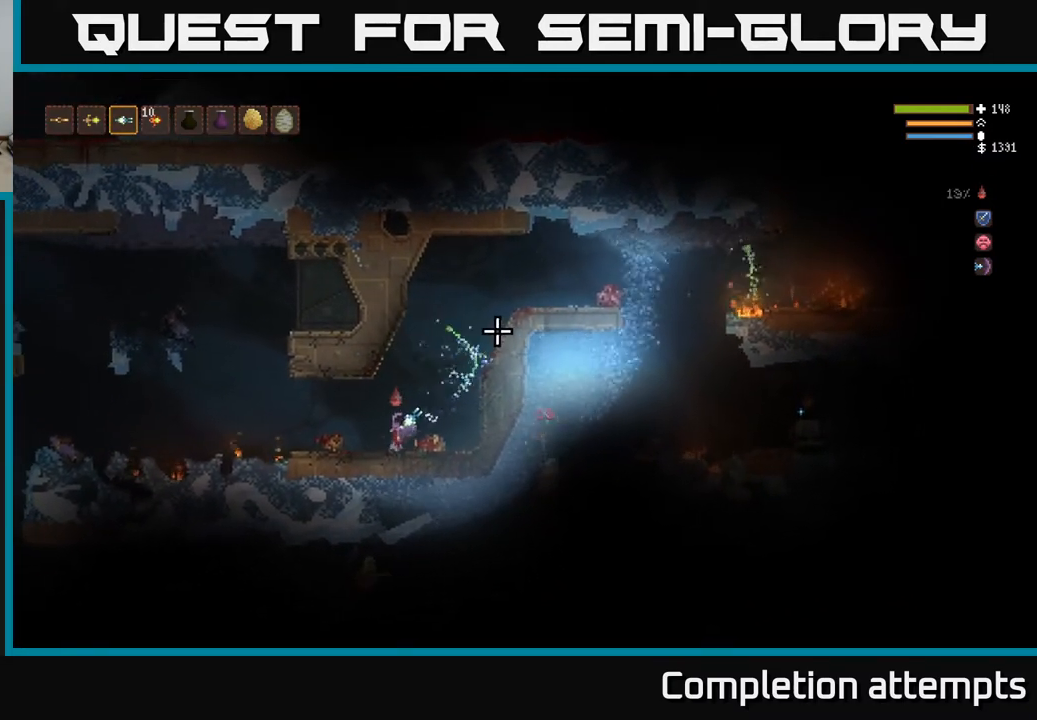
{"buttons": [], "left_stick": "center", "right_stick": "up-right", "events": []}
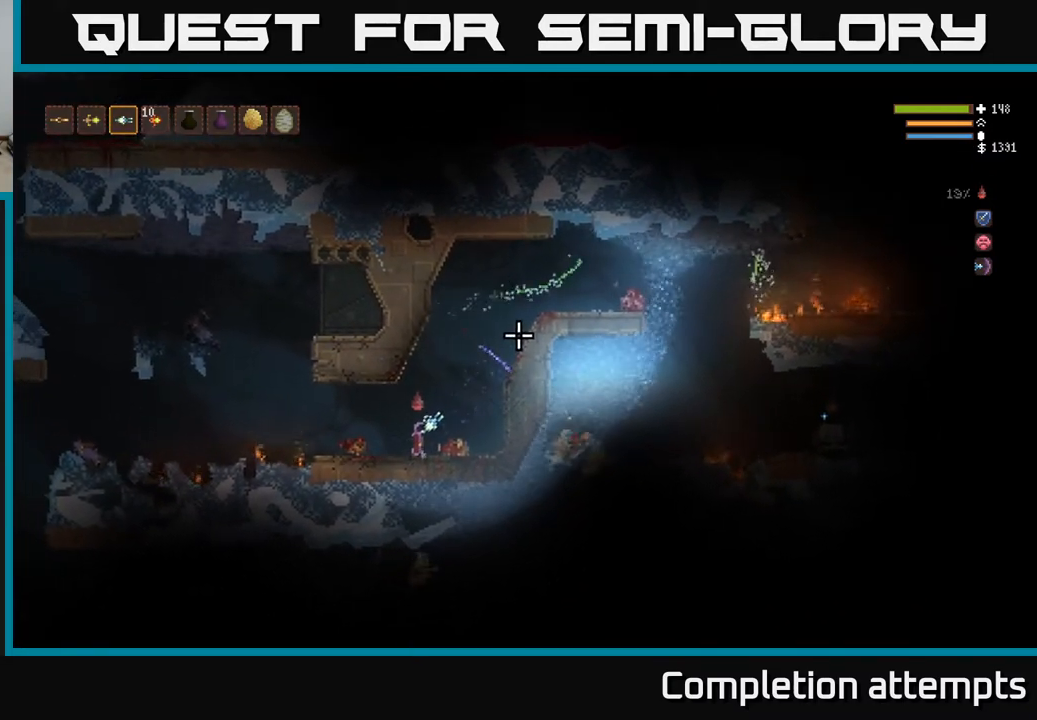
{"buttons": [], "left_stick": "center", "right_stick": "up-right", "events": []}
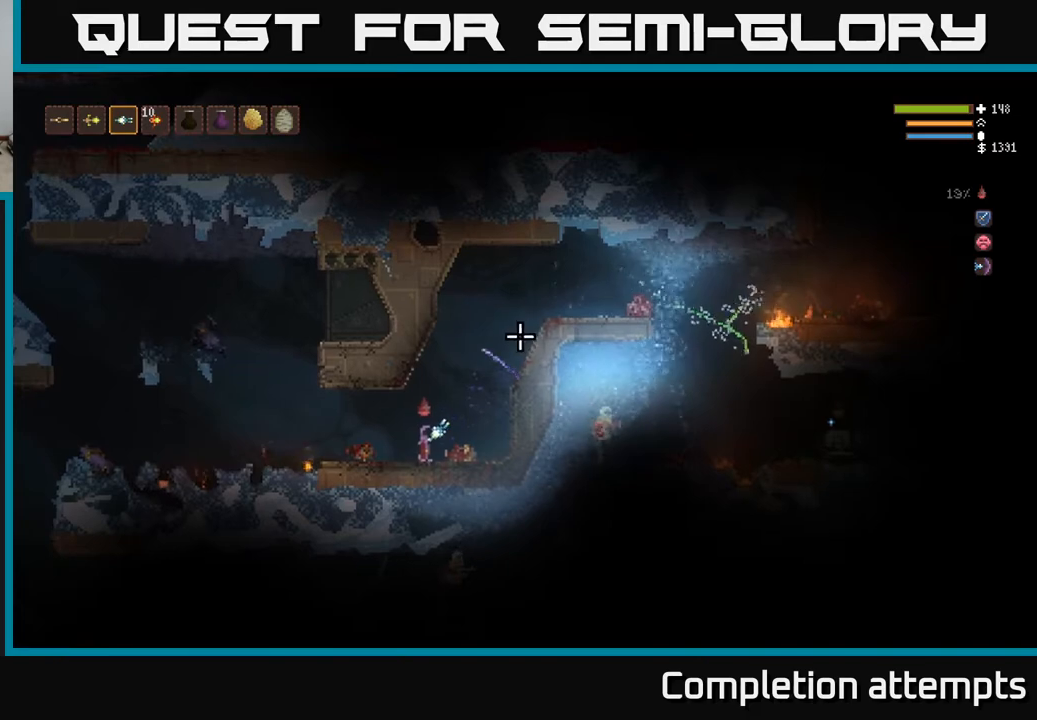
{"buttons": [], "left_stick": "center", "right_stick": "up-right", "events": []}
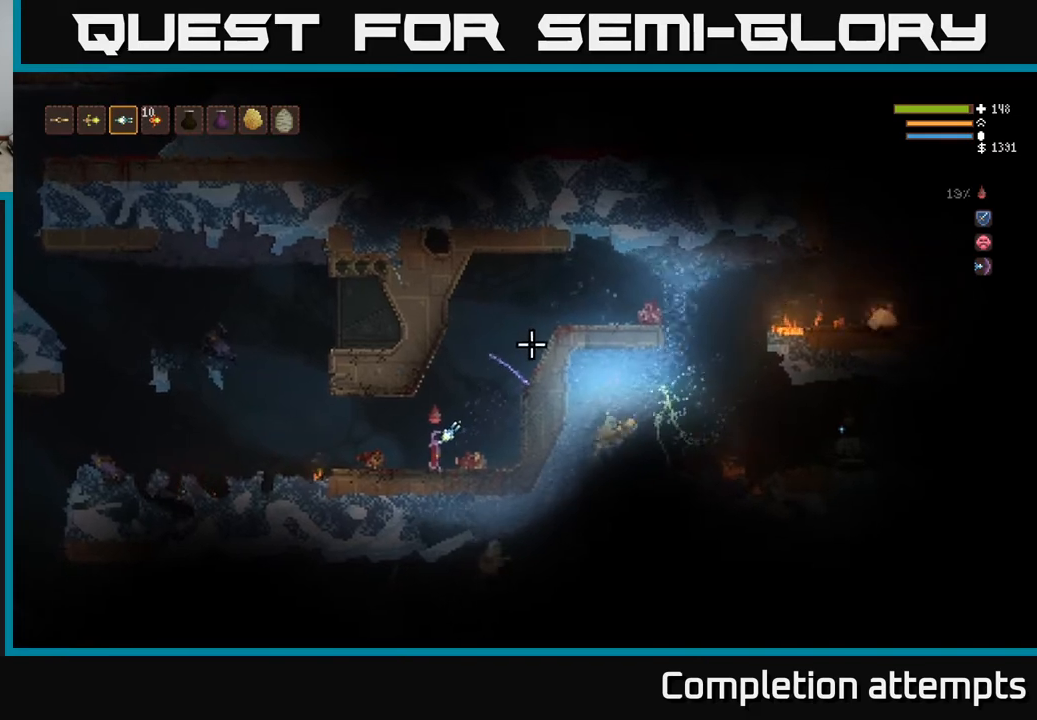
{"buttons": [], "left_stick": "center", "right_stick": "up-right", "events": []}
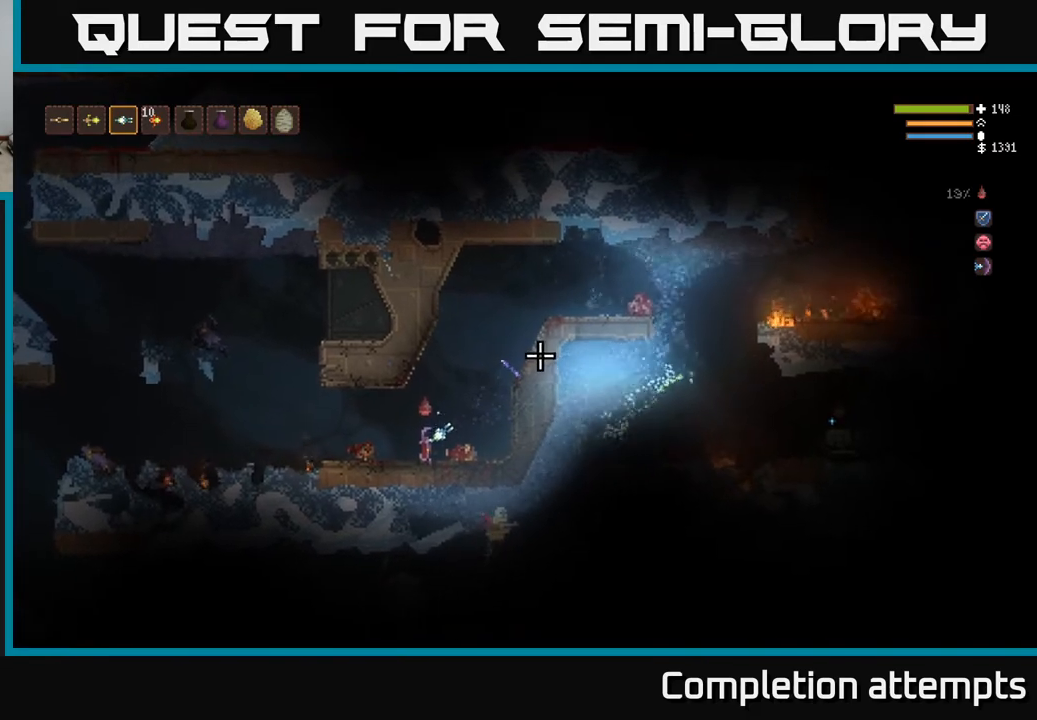
{"buttons": [], "left_stick": "center", "right_stick": "up-right", "events": []}
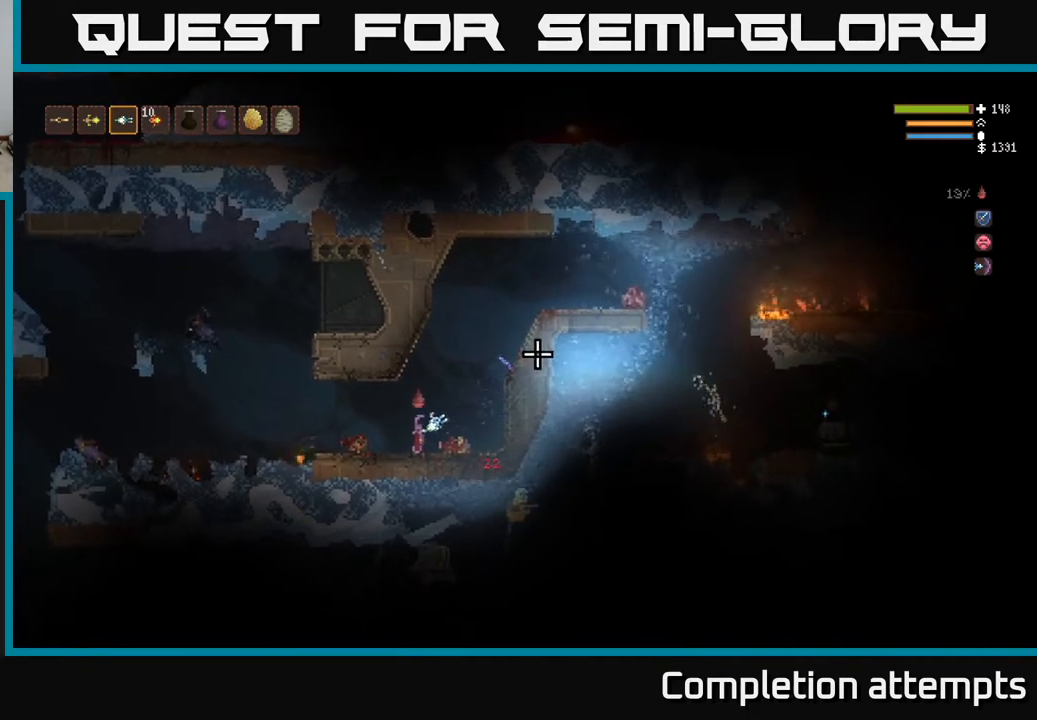
{"buttons": [], "left_stick": "center", "right_stick": "up-right", "events": []}
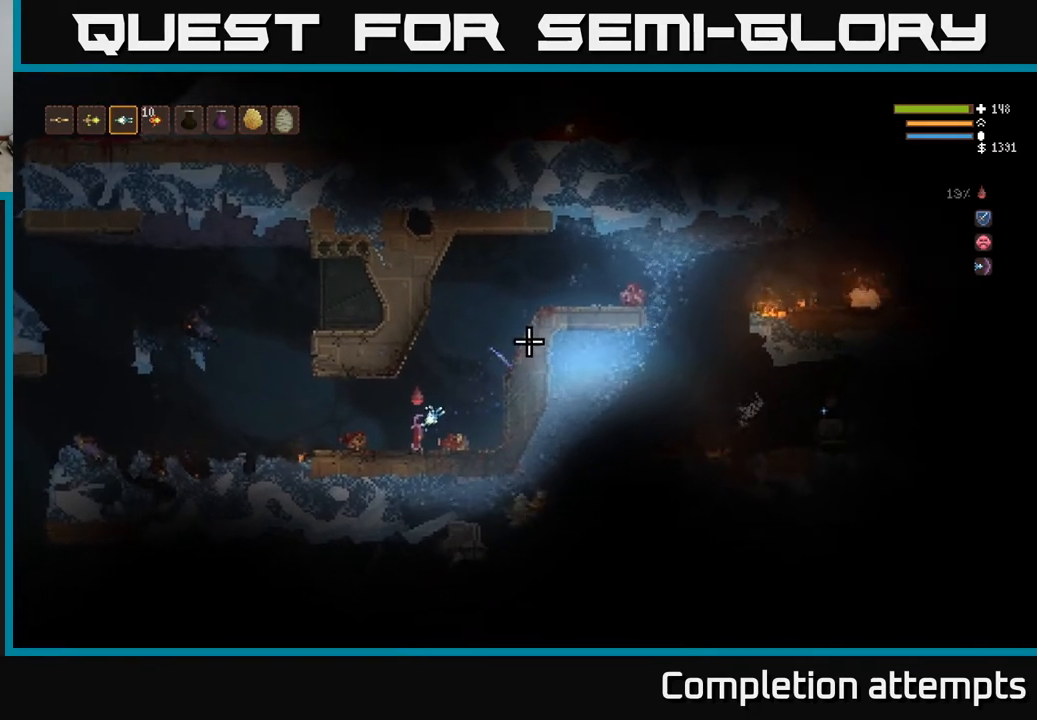
{"buttons": ["L2"], "left_stick": "right", "right_stick": "right", "events": [[33, "left_stick", "right"], [217, "left_stick", "center"], [233, "L2", "down"], [400, "left_stick", "right"], [467, "right_stick", "right"]]}
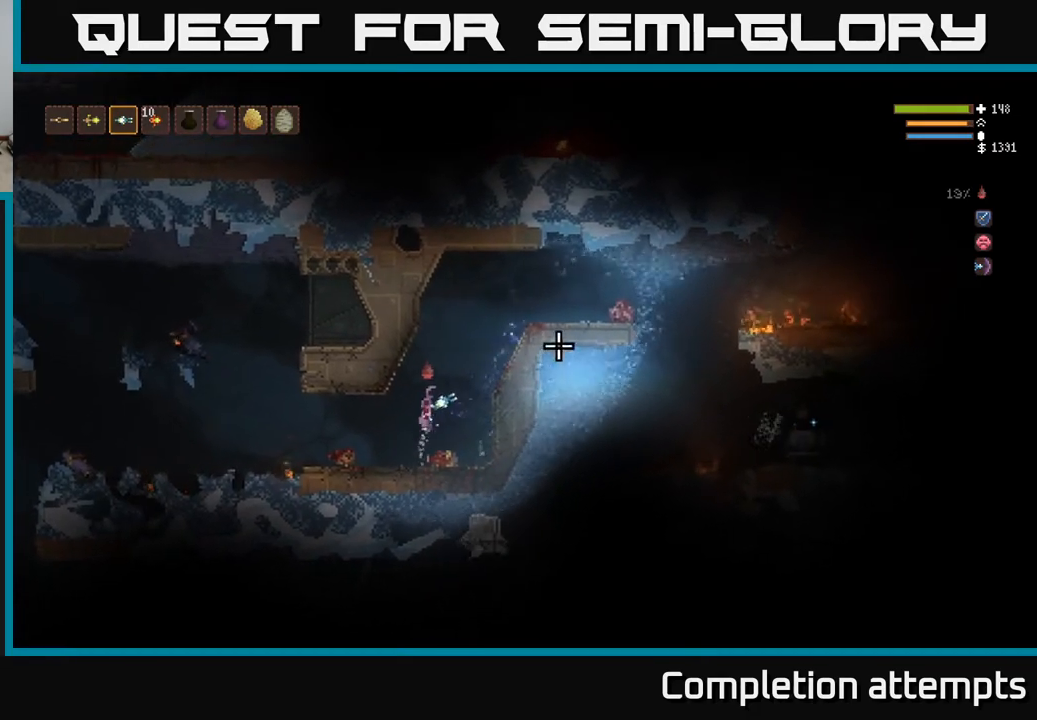
{"buttons": [], "left_stick": "left", "right_stick": "right", "events": [[183, "L2", "up"], [300, "left_stick", "left"]]}
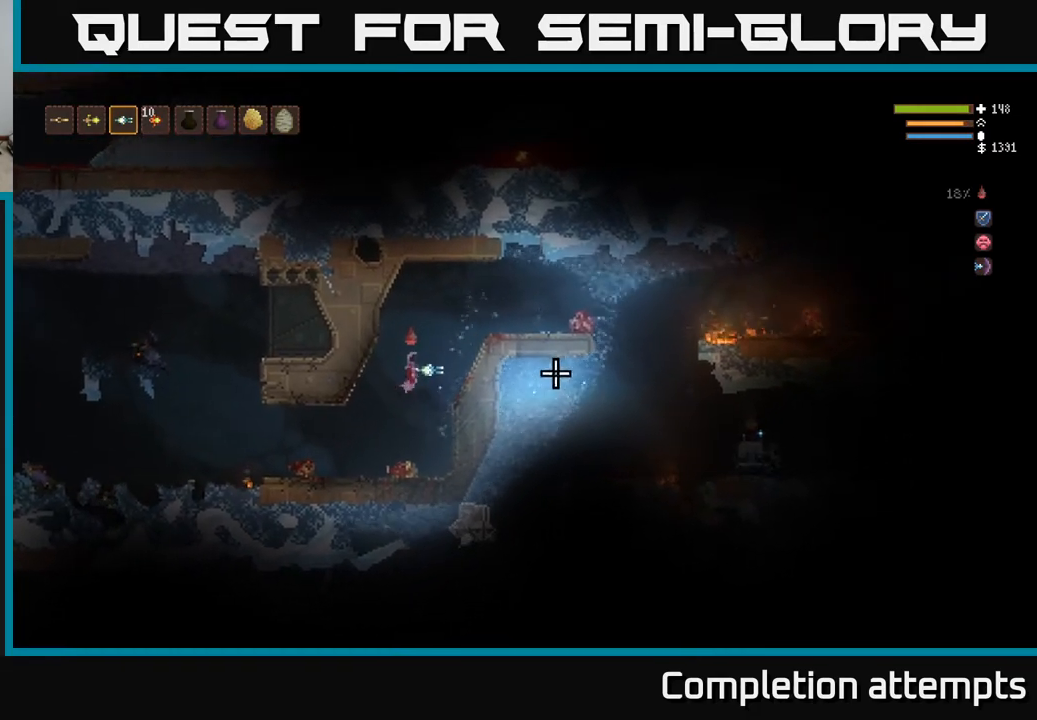
{"buttons": [], "left_stick": "center", "right_stick": "right", "events": [[267, "left_stick", "center"]]}
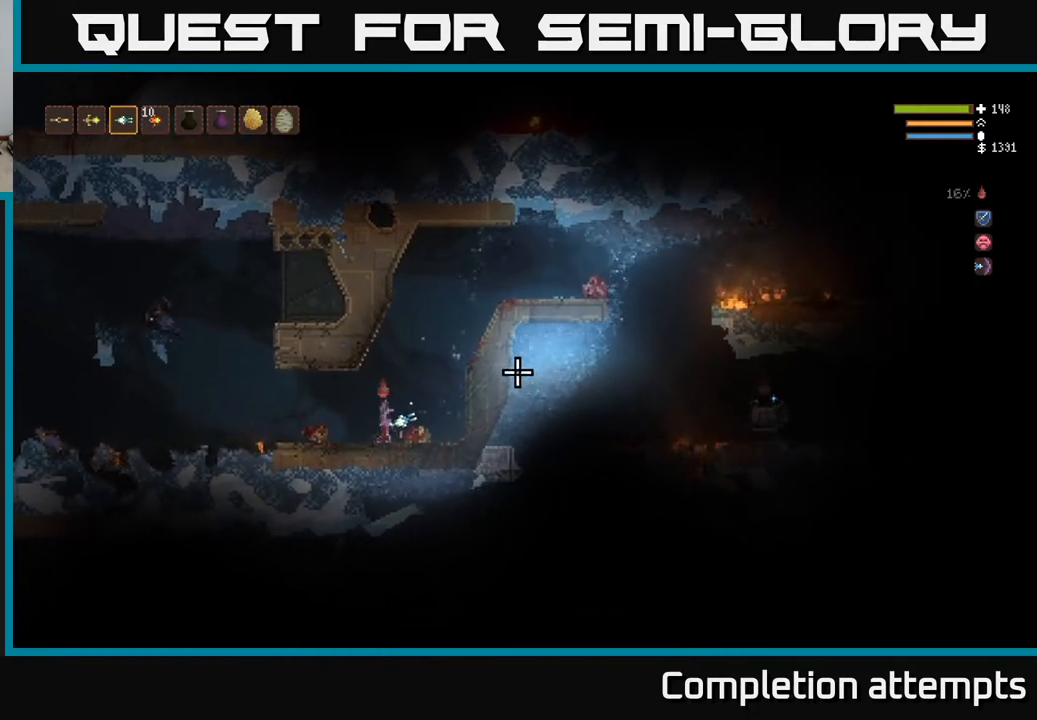
{"buttons": [], "left_stick": "center", "right_stick": "right", "events": []}
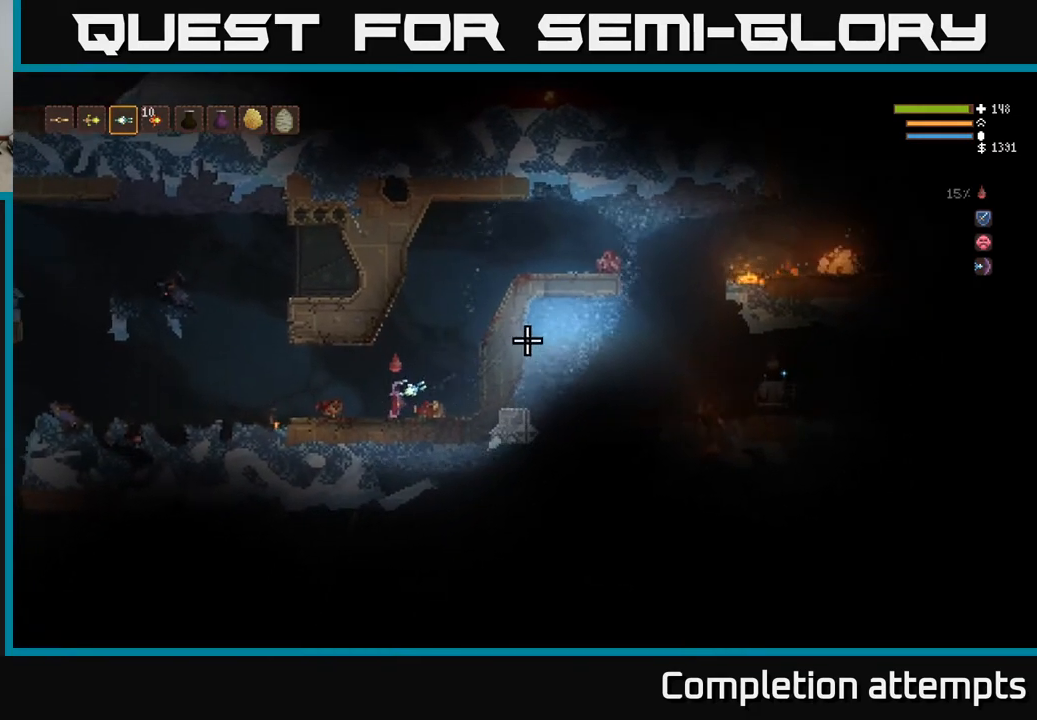
{"buttons": [], "left_stick": "right", "right_stick": "right", "events": [[150, "left_stick", "right"]]}
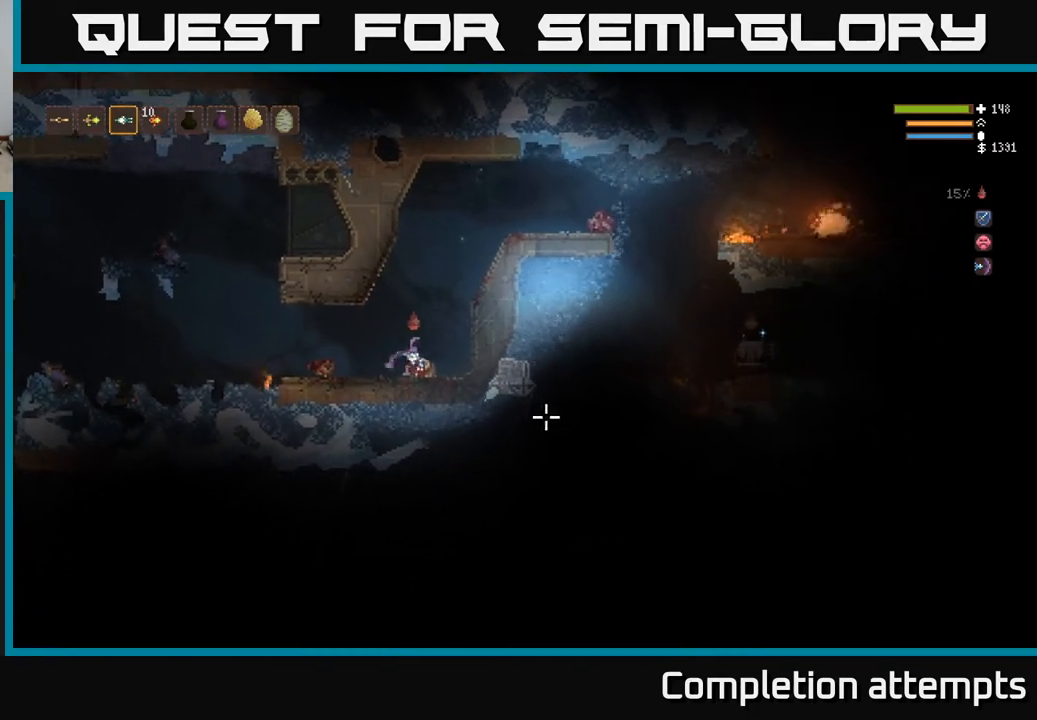
{"buttons": [], "left_stick": "center", "right_stick": "right", "events": [[67, "left_stick", "center"], [117, "left_stick", "left"], [333, "left_stick", "center"]]}
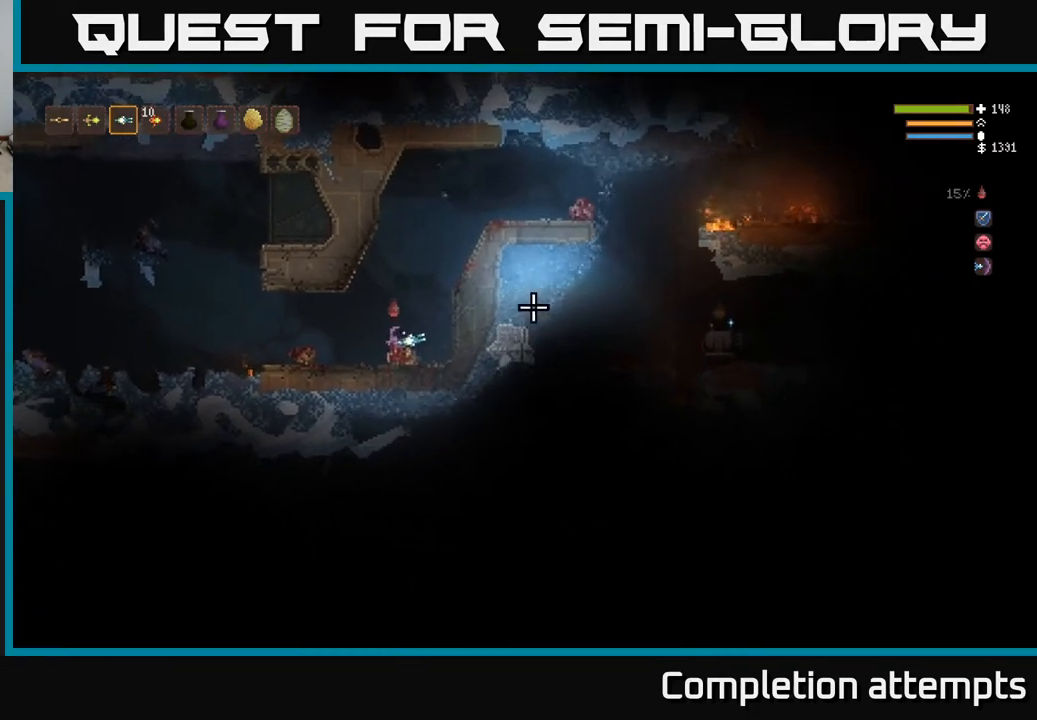
{"buttons": ["L2"], "left_stick": "right", "right_stick": "right", "events": [[367, "L2", "down"], [450, "left_stick", "right"]]}
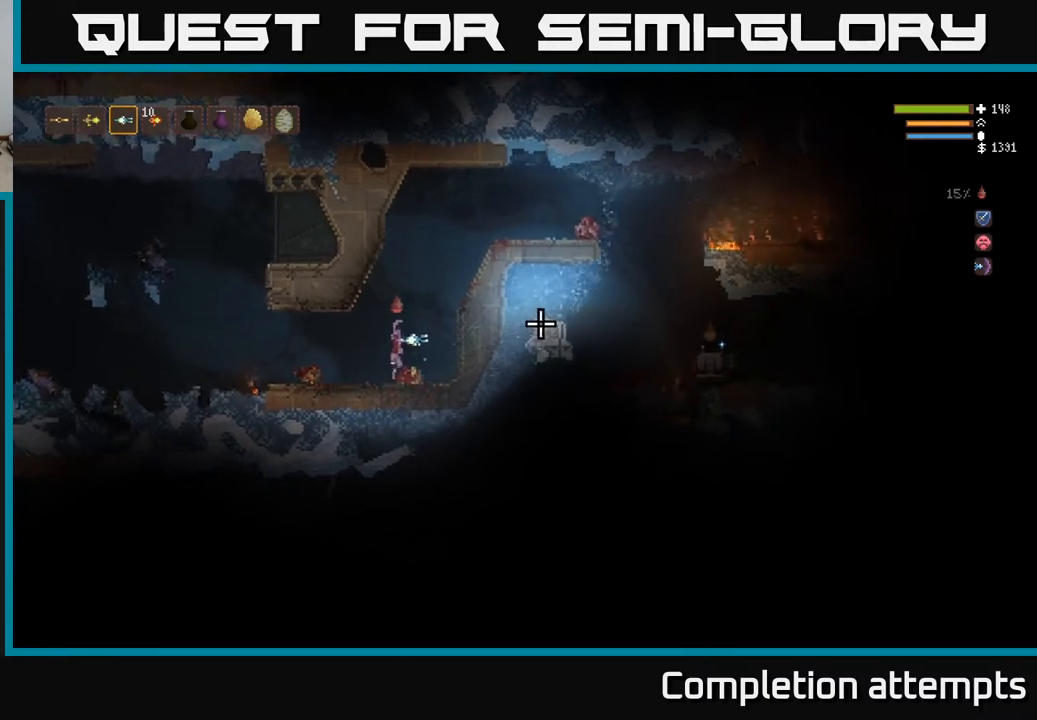
{"buttons": ["L2"], "left_stick": "right", "right_stick": "right", "events": [[167, "L2", "up"], [350, "L2", "down"]]}
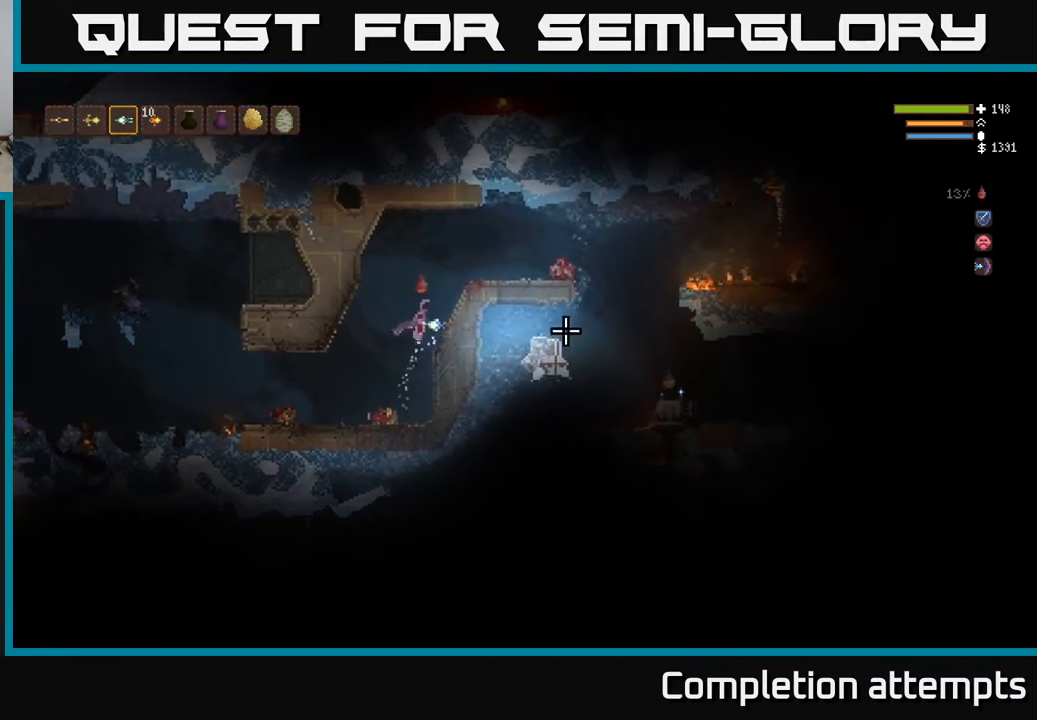
{"buttons": ["R2"], "left_stick": "left", "right_stick": "right", "events": [[367, "L2", "up"], [400, "left_stick", "left"], [483, "R2", "down"]]}